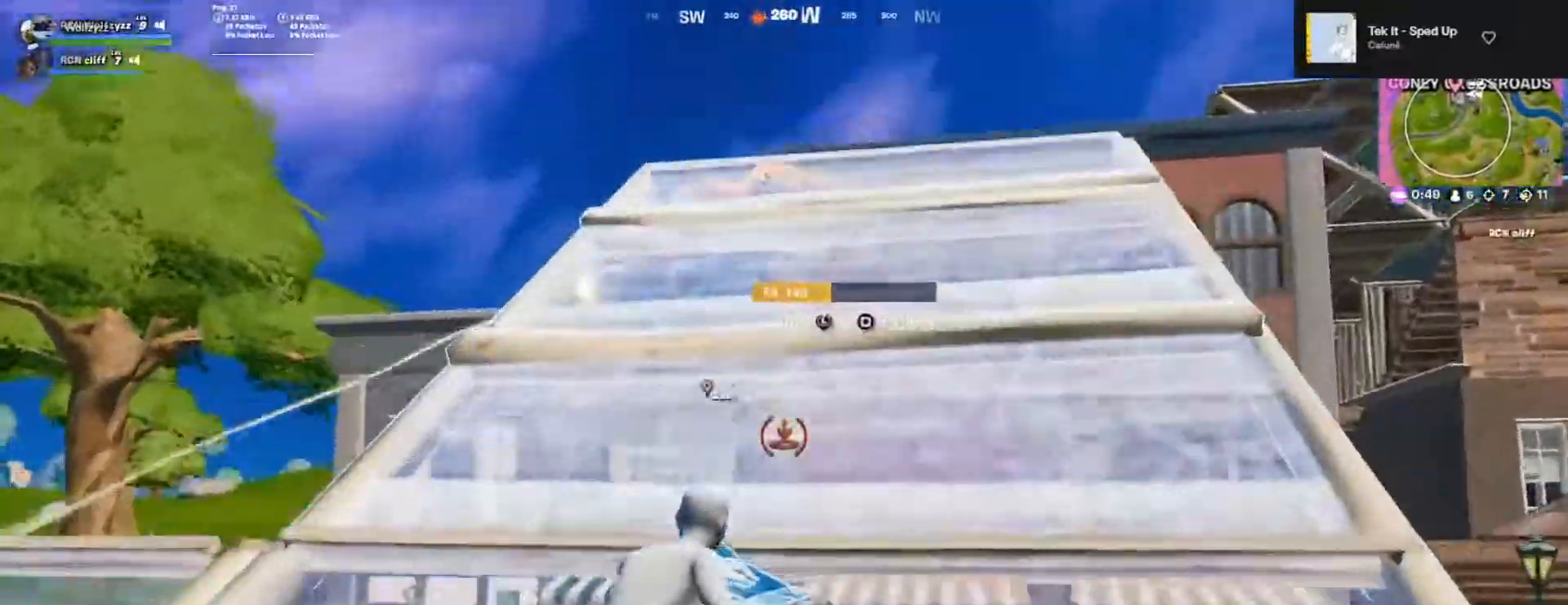
Gameplay with a controller (PlayStation layout); each line is a JSON object with the inputs held at the frame after it. "events" lists button and stick changes between this image and that frame as [ms after this image, input, new state], when the widget could be followed in between.
{"buttons": [], "left_stick": "up", "right_stick": "center", "events": [[150, "L2", "up"], [150, "left_stick", "up"], [233, "R2", "down"], [333, "R3", "down"], [383, "R2", "up"], [383, "R3", "up"]]}
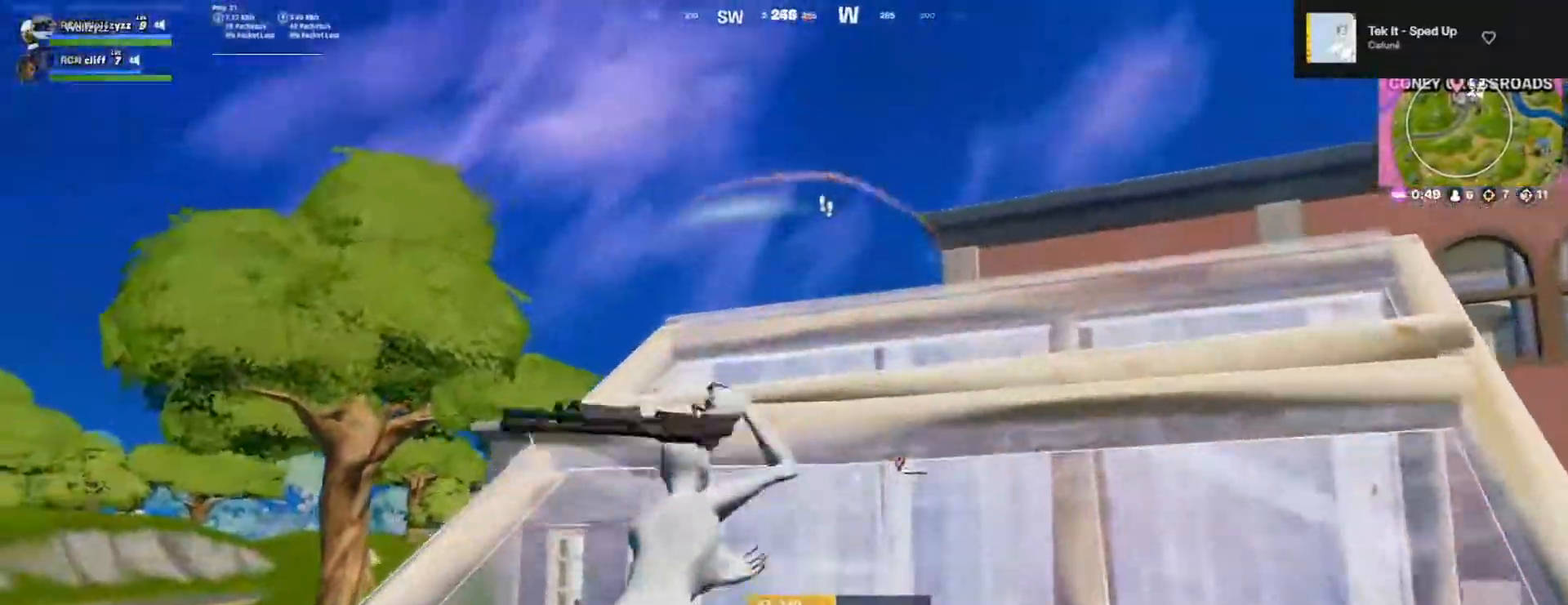
{"buttons": ["R2", "R3"], "left_stick": "up-right", "right_stick": "center", "events": [[17, "CROSS", "down"], [100, "CROSS", "up"], [100, "left_stick", "up-right"], [400, "R2", "down"], [500, "R3", "down"]]}
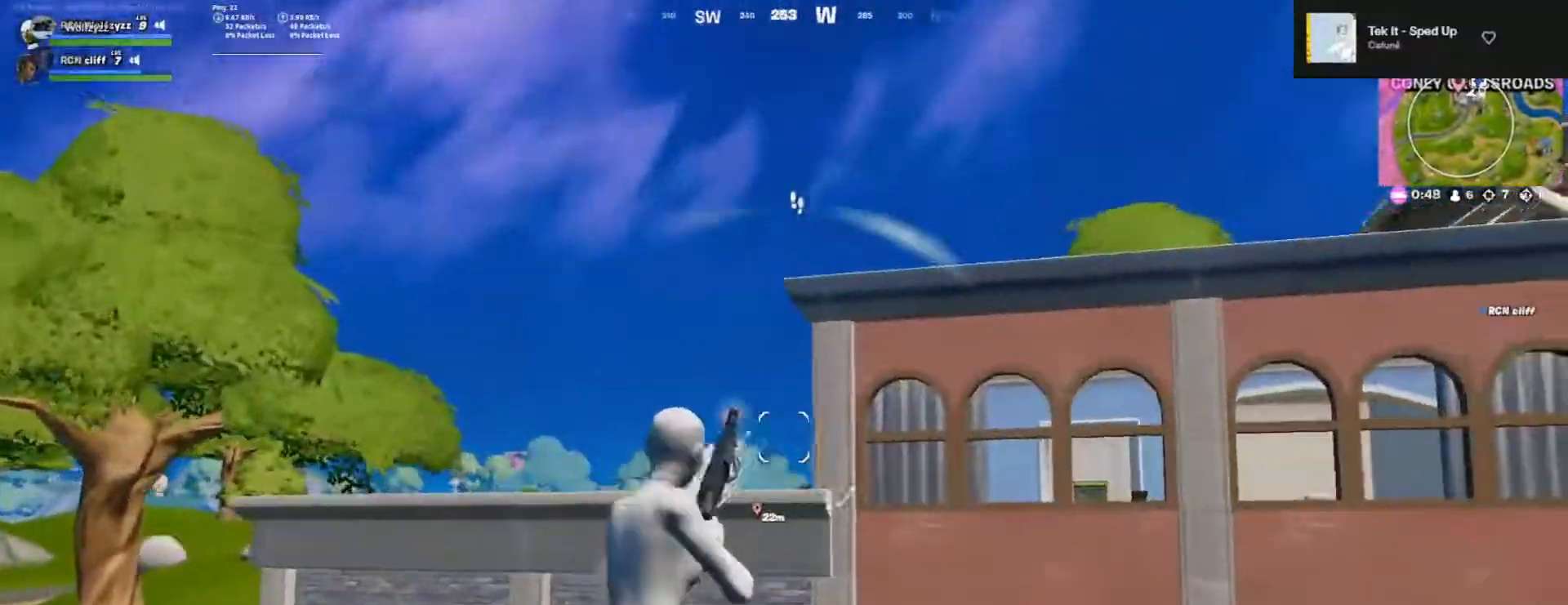
{"buttons": [], "left_stick": "up", "right_stick": "center", "events": [[33, "R2", "up"], [50, "right_stick", "down"], [67, "R3", "up"], [133, "R1", "down"], [167, "right_stick", "center"], [200, "L2", "down"], [217, "left_stick", "up"], [250, "R1", "up"], [283, "R3", "down"], [283, "right_stick", "up"], [350, "right_stick", "center"], [367, "L2", "up"], [367, "R3", "up"]]}
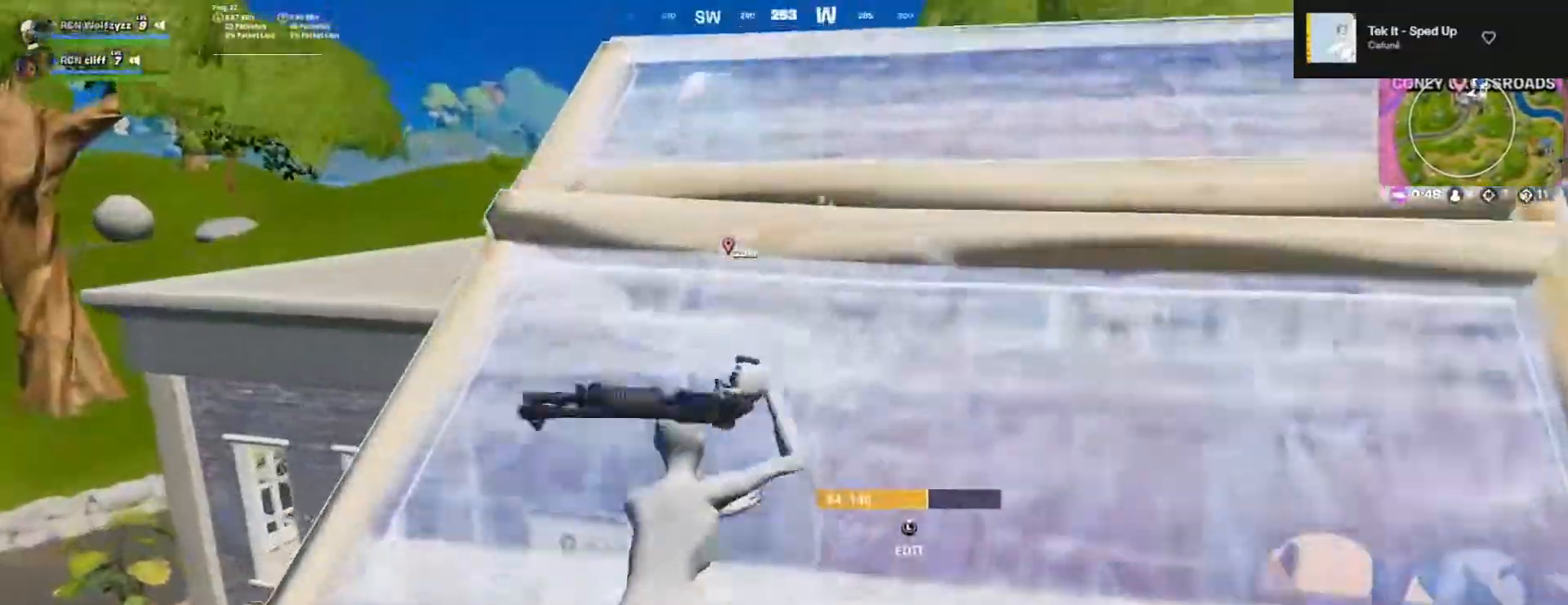
{"buttons": [], "left_stick": "up", "right_stick": "center", "events": [[383, "R3", "down"], [500, "R3", "up"]]}
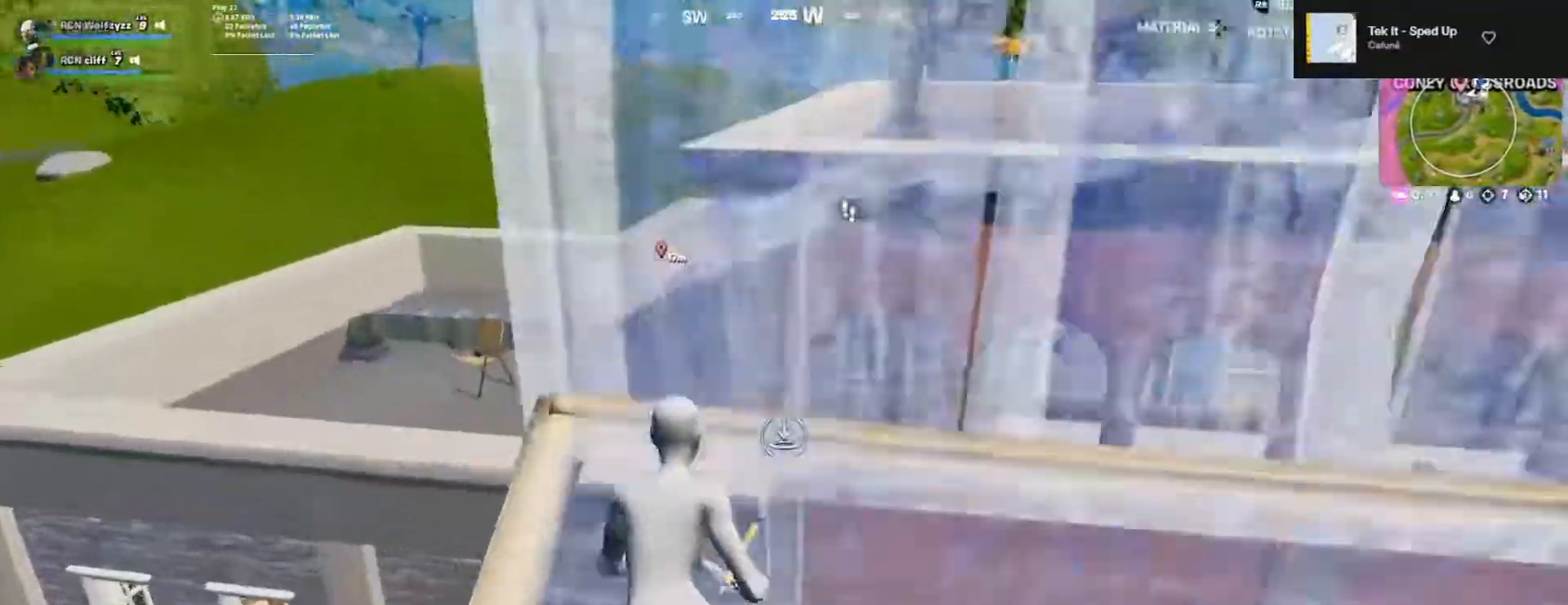
{"buttons": [], "left_stick": "up", "right_stick": "center", "events": [[33, "left_stick", "up-right"], [50, "R1", "down"], [133, "left_stick", "up"], [183, "R3", "down"], [217, "R1", "up"], [300, "R3", "up"]]}
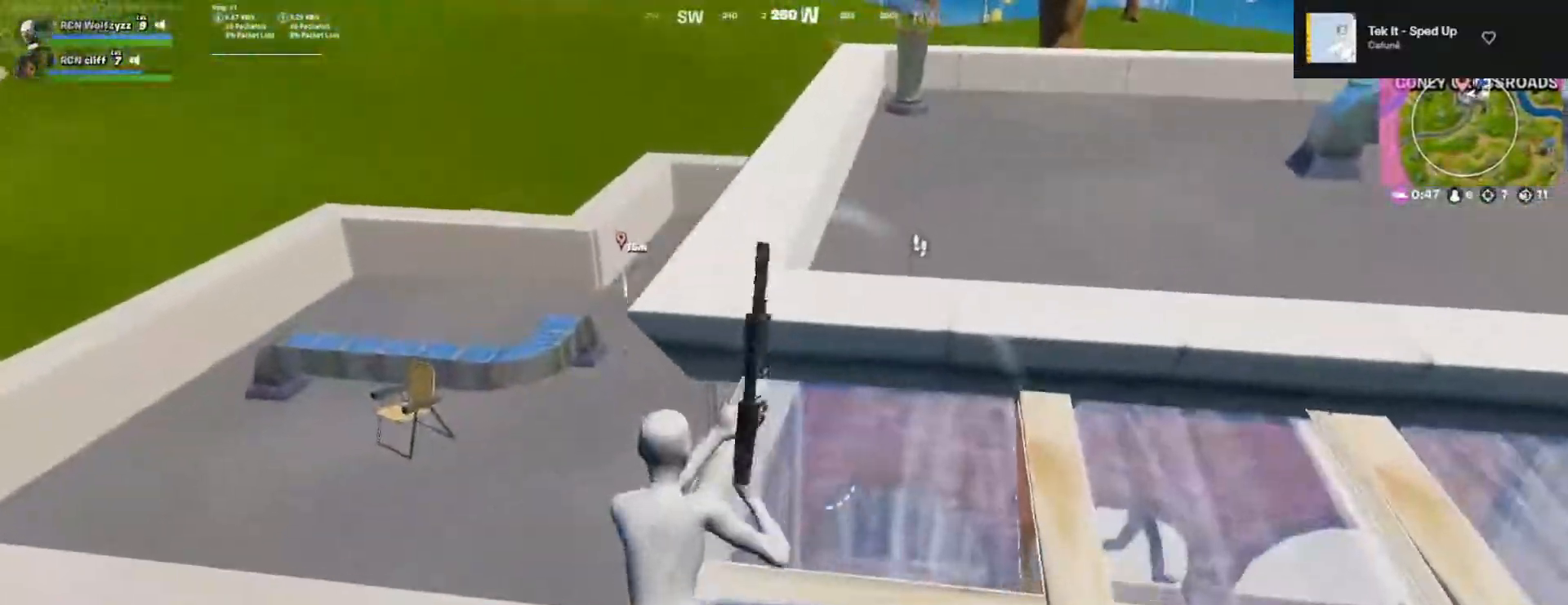
{"buttons": [], "left_stick": "up-left", "right_stick": "right", "events": [[333, "left_stick", "up-left"], [350, "right_stick", "left"], [433, "right_stick", "center"], [483, "right_stick", "right"]]}
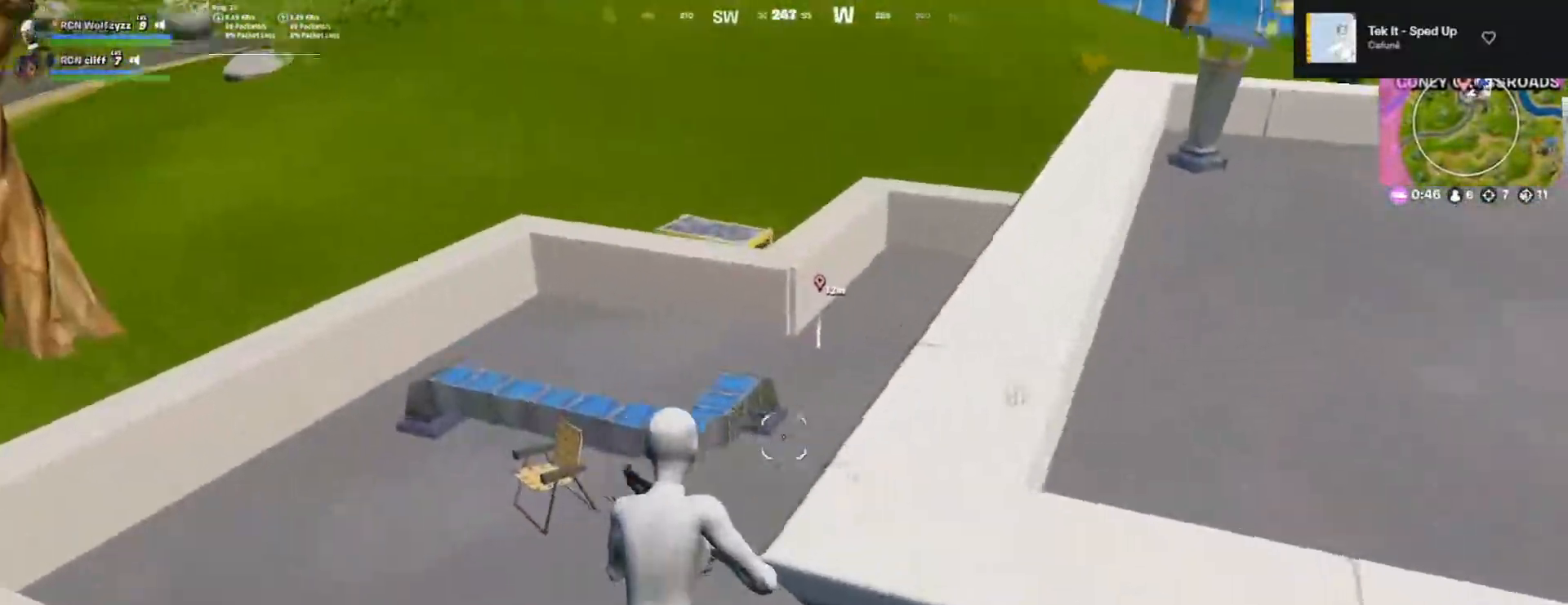
{"buttons": [], "left_stick": "up-left", "right_stick": "up-right", "events": [[183, "right_stick", "up-right"], [283, "right_stick", "center"], [383, "right_stick", "up-right"]]}
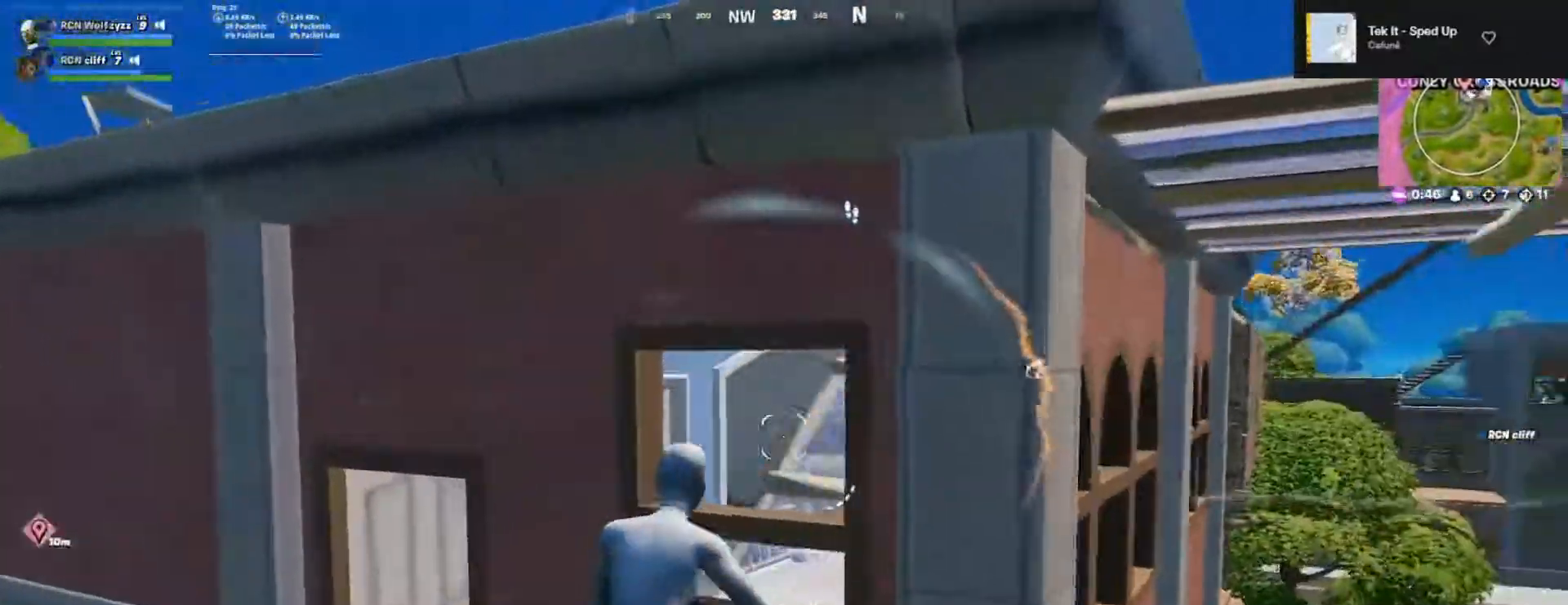
{"buttons": [], "left_stick": "up-left", "right_stick": "center", "events": [[17, "right_stick", "center"]]}
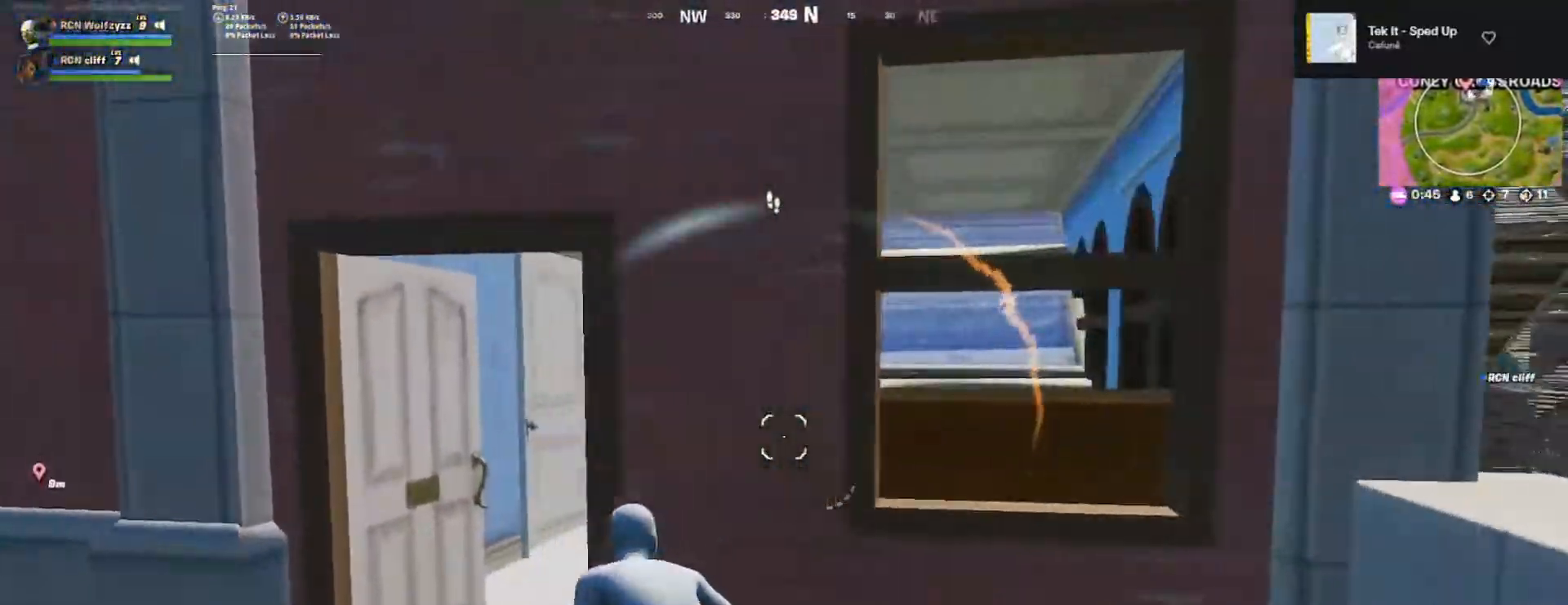
{"buttons": [], "left_stick": "up-right", "right_stick": "center", "events": [[83, "R1", "down"], [233, "R1", "up"], [300, "left_stick", "up"], [467, "left_stick", "up-right"]]}
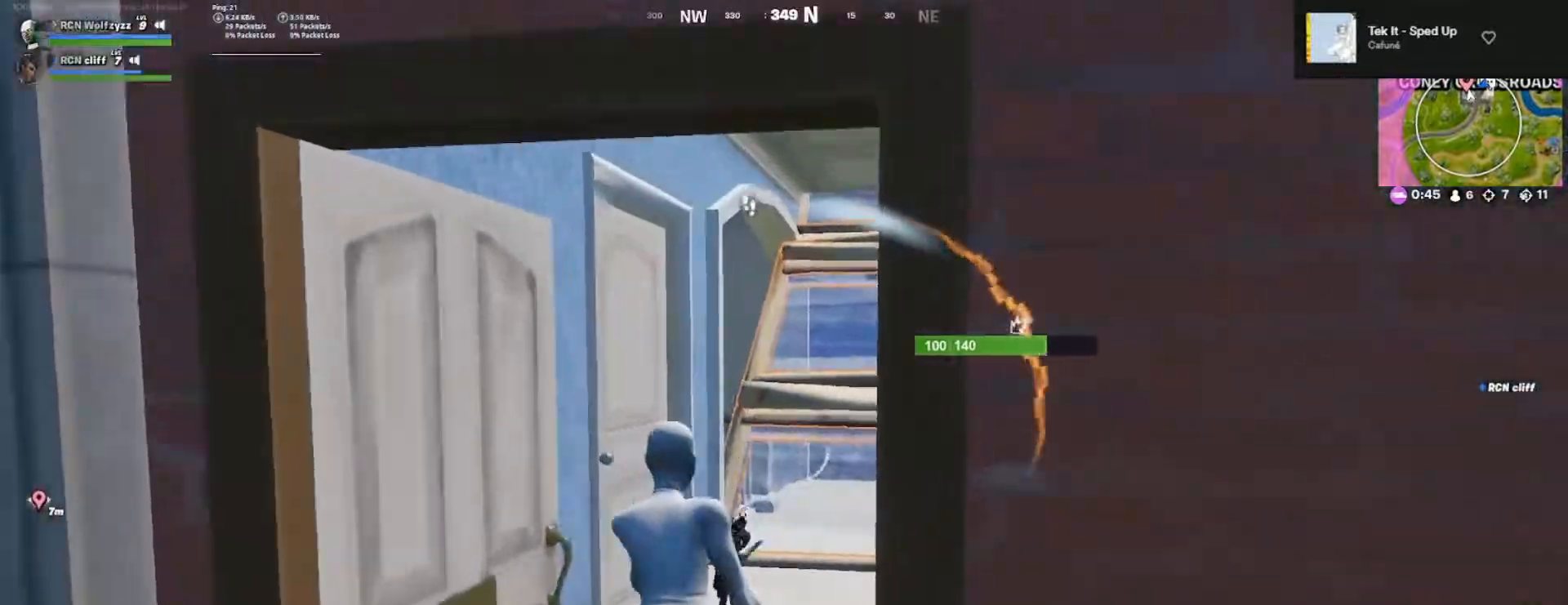
{"buttons": [], "left_stick": "up-right", "right_stick": "left", "events": [[183, "right_stick", "left"]]}
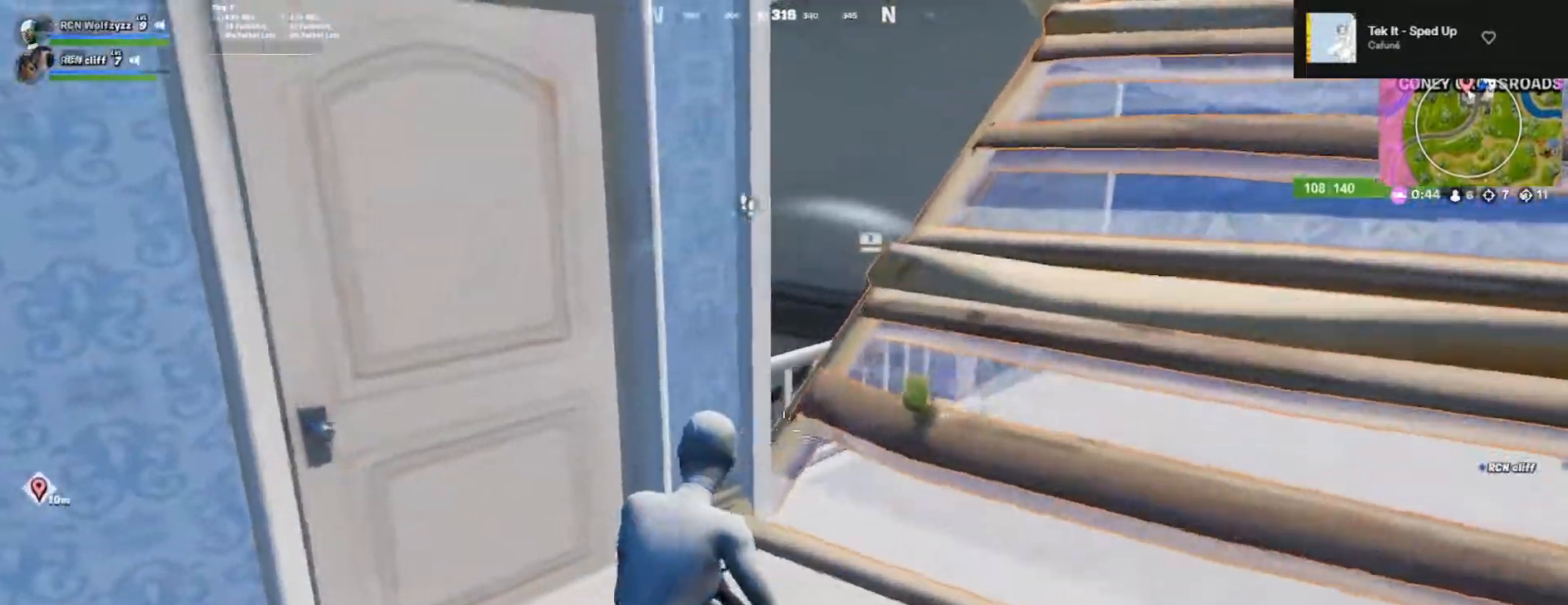
{"buttons": [], "left_stick": "up-right", "right_stick": "up-right", "events": [[217, "right_stick", "down-left"], [433, "right_stick", "center"], [500, "right_stick", "up-right"]]}
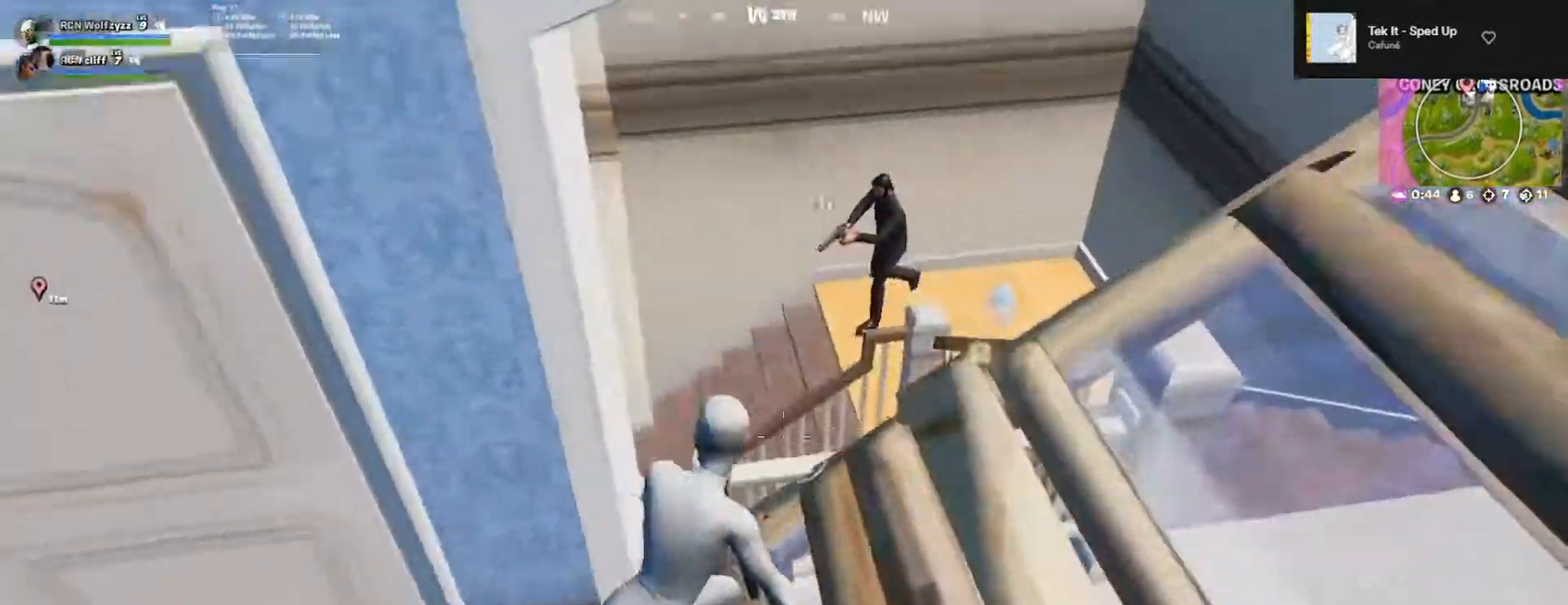
{"buttons": ["R2"], "left_stick": "up", "right_stick": "left", "events": [[17, "left_stick", "up"], [83, "right_stick", "center"], [100, "R2", "down"], [133, "right_stick", "down-left"], [433, "right_stick", "left"]]}
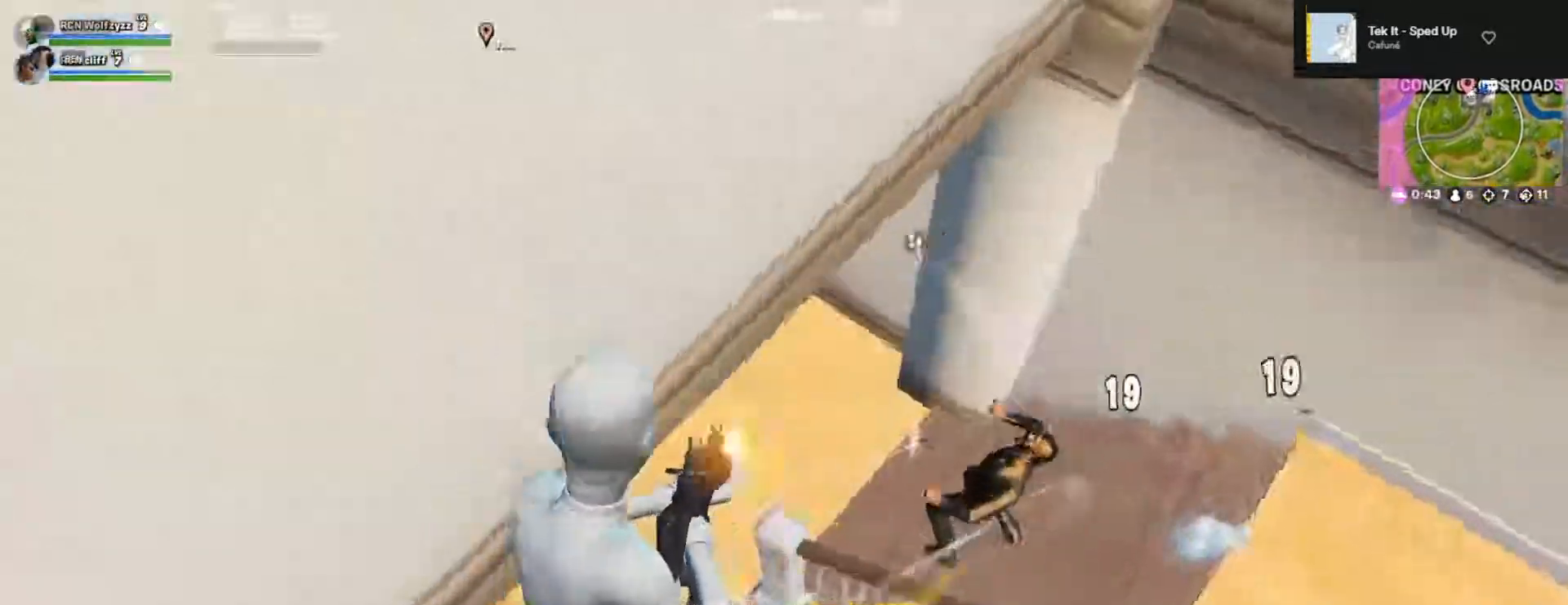
{"buttons": [], "left_stick": "up-right", "right_stick": "up-left", "events": [[17, "left_stick", "up-left"], [83, "R2", "up"], [100, "L1", "down"], [233, "L1", "up"], [250, "left_stick", "up"], [267, "right_stick", "up"], [367, "right_stick", "up-left"], [433, "left_stick", "up-right"]]}
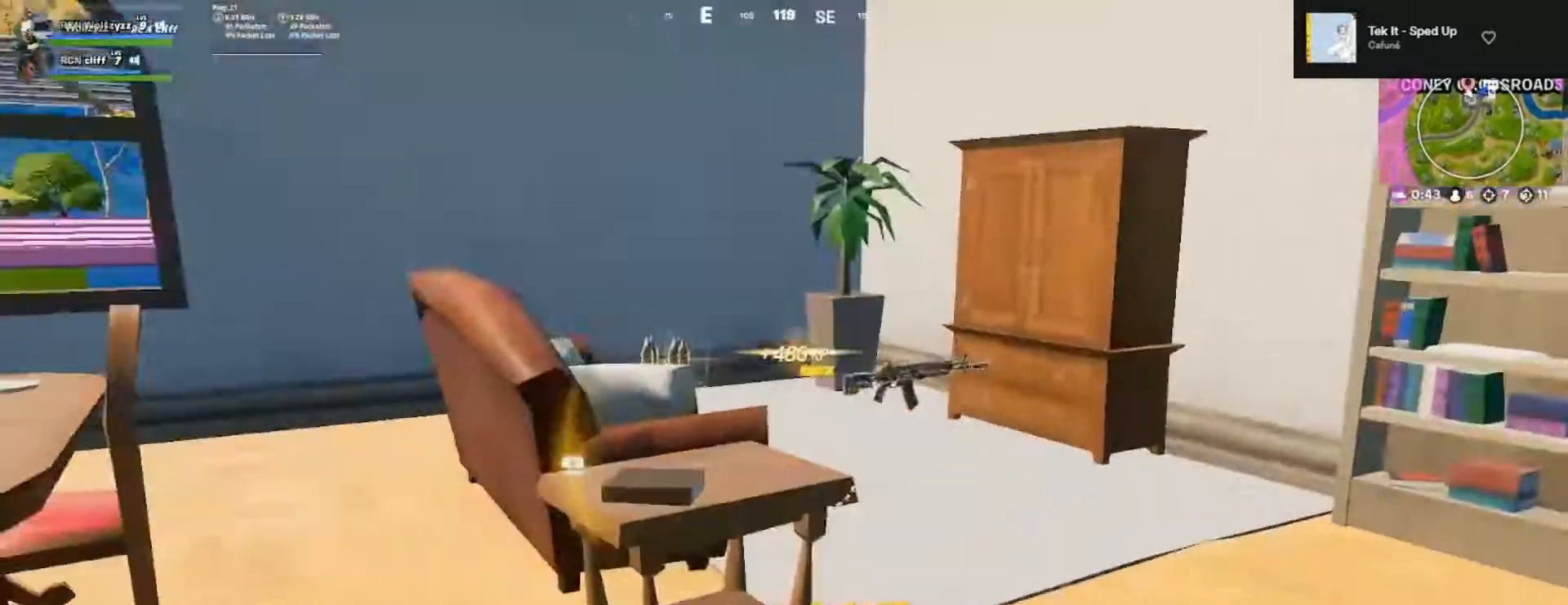
{"buttons": [], "left_stick": "up", "right_stick": "right", "events": [[17, "right_stick", "center"], [100, "right_stick", "right"], [250, "left_stick", "up"]]}
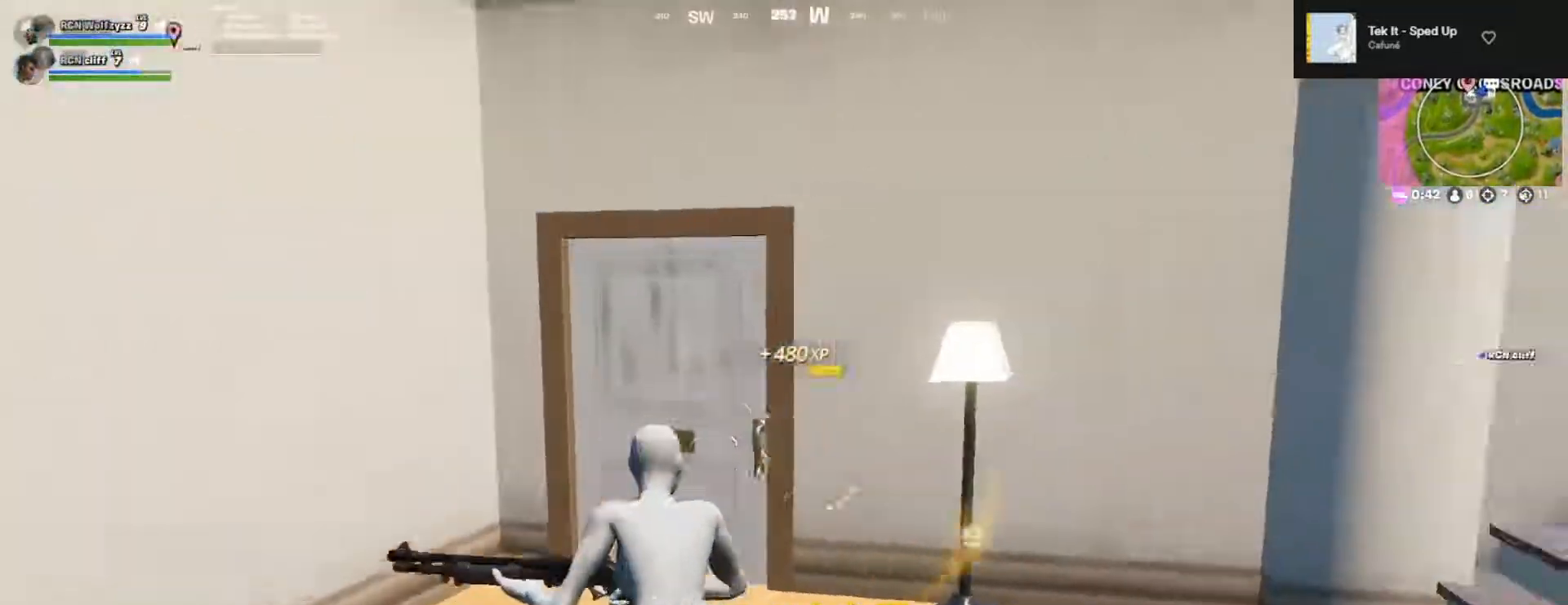
{"buttons": [], "left_stick": "up", "right_stick": "right", "events": [[33, "right_stick", "center"], [267, "DPAD_LEFT", "down"], [400, "DPAD_LEFT", "up"], [450, "right_stick", "right"]]}
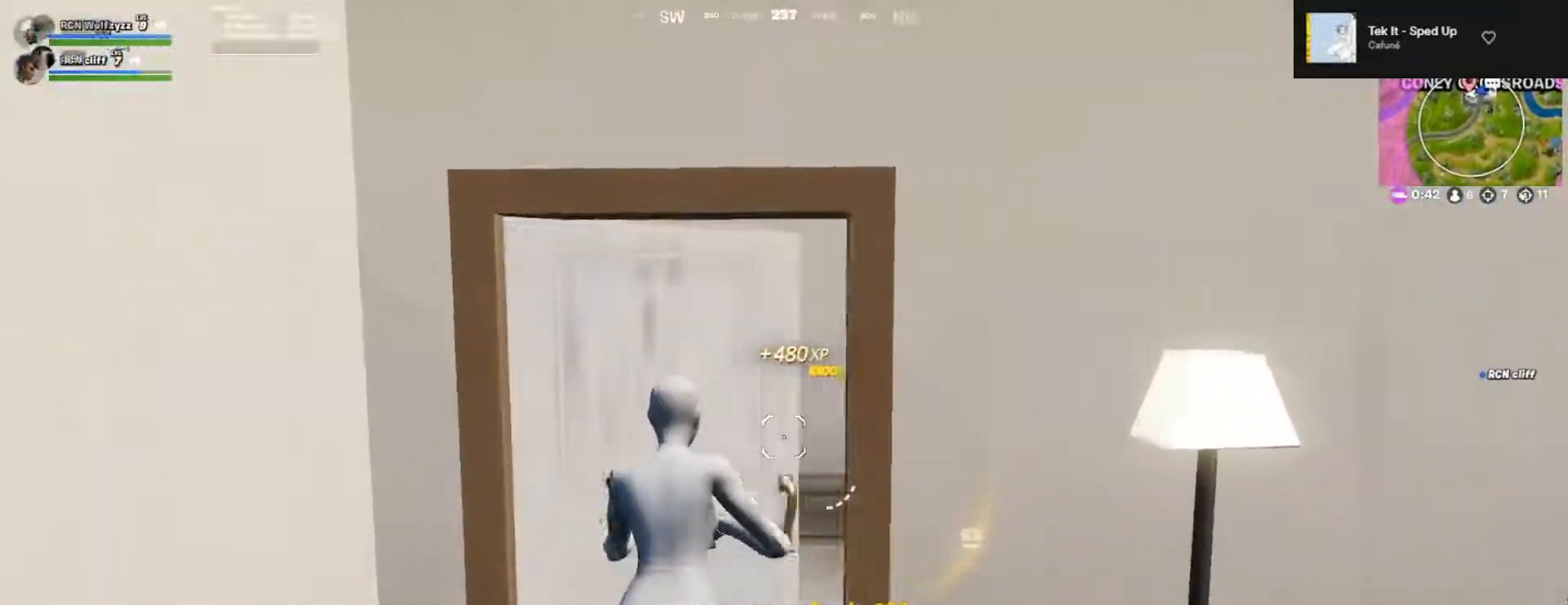
{"buttons": [], "left_stick": "up", "right_stick": "down-right", "events": [[133, "right_stick", "center"], [417, "right_stick", "down-right"]]}
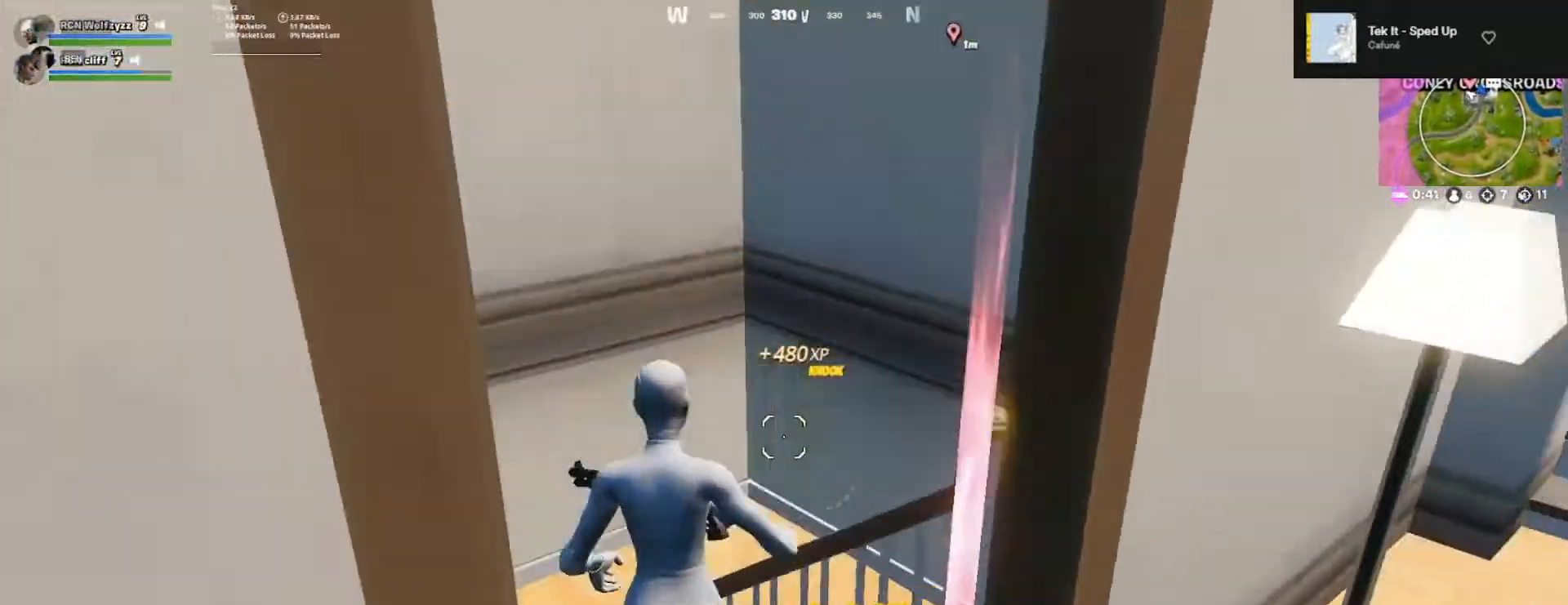
{"buttons": [], "left_stick": "right", "right_stick": "up-right", "events": [[33, "left_stick", "up-left"], [167, "left_stick", "left"], [200, "right_stick", "center"], [267, "TRIANGLE", "down"], [267, "left_stick", "down"], [333, "left_stick", "right"], [350, "TRIANGLE", "up"], [483, "right_stick", "up-right"]]}
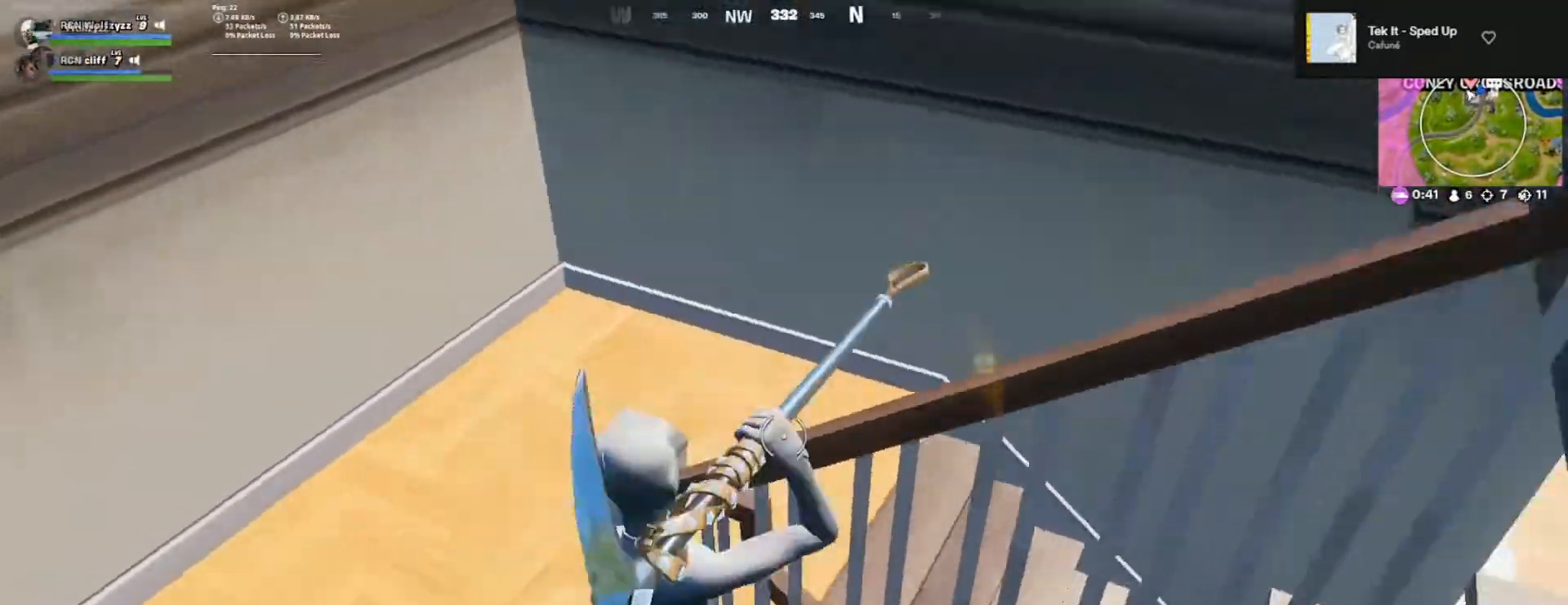
{"buttons": [], "left_stick": "up-right", "right_stick": "right", "events": [[200, "left_stick", "up-right"], [300, "right_stick", "center"], [433, "right_stick", "right"]]}
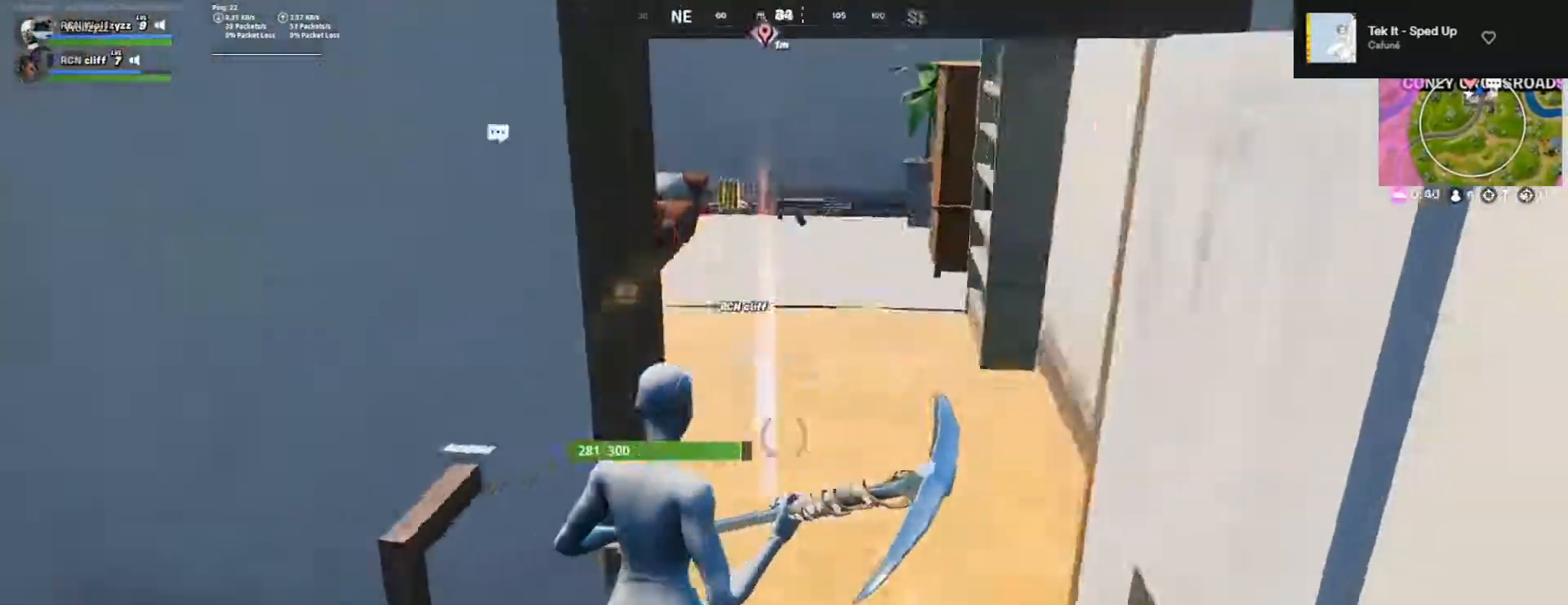
{"buttons": ["R2"], "left_stick": "up", "right_stick": "center", "events": [[133, "R2", "down"], [167, "right_stick", "center"], [183, "left_stick", "up-left"], [433, "left_stick", "up"]]}
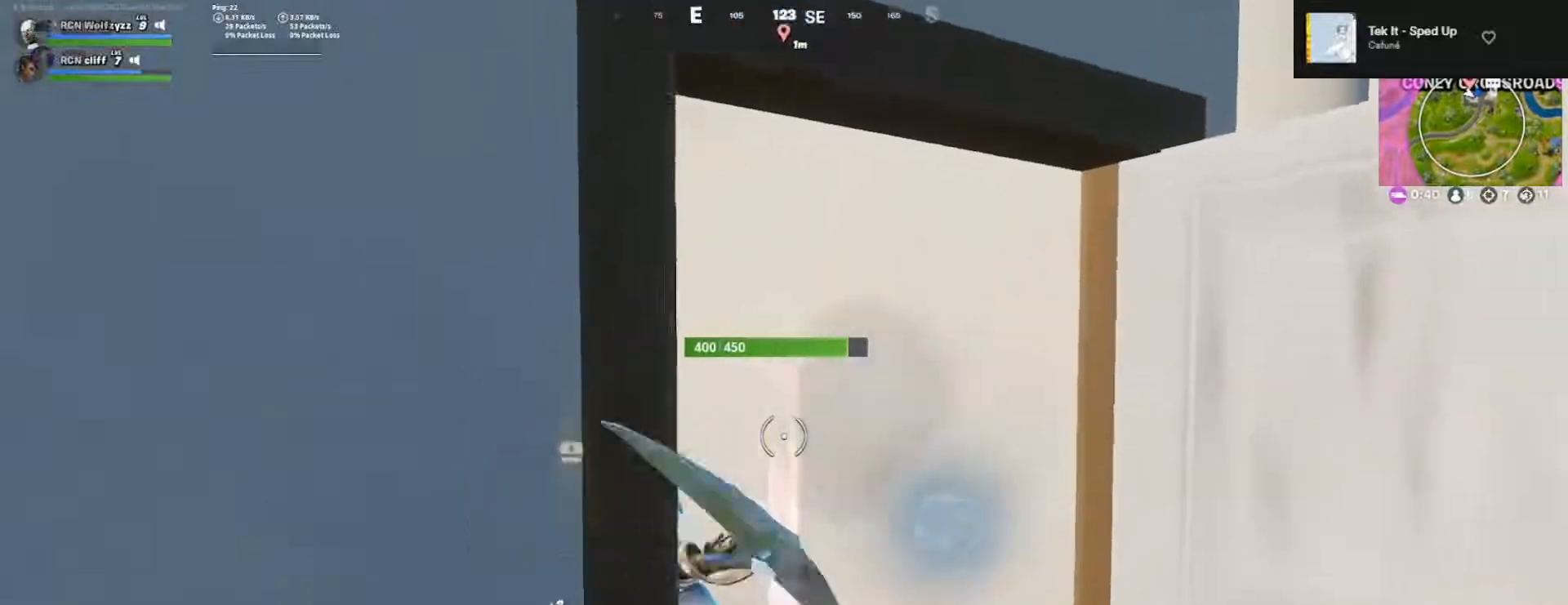
{"buttons": ["R2"], "left_stick": "down-left", "right_stick": "center", "events": [[67, "right_stick", "right"], [117, "left_stick", "center"], [167, "left_stick", "up-right"], [167, "right_stick", "down-right"], [267, "right_stick", "center"], [417, "left_stick", "down-right"], [483, "left_stick", "down-left"]]}
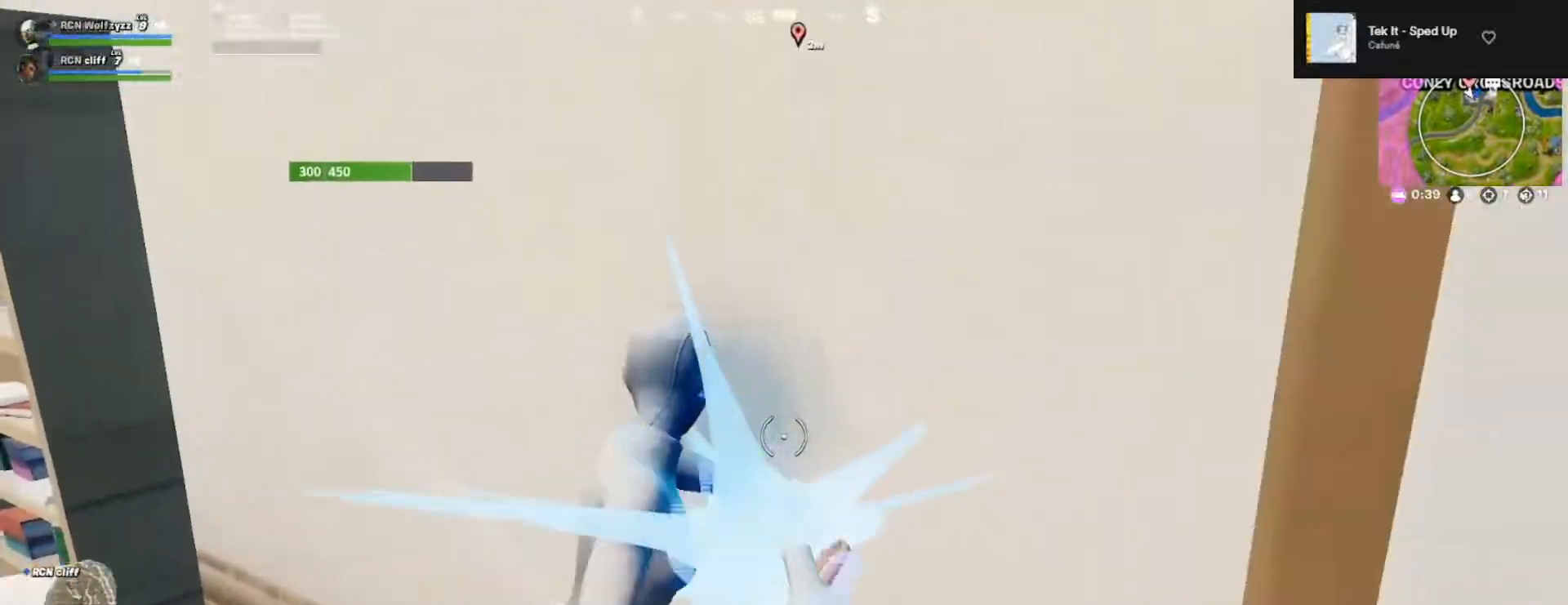
{"buttons": ["R2"], "left_stick": "center", "right_stick": "center", "events": [[133, "left_stick", "center"], [200, "left_stick", "up"], [317, "left_stick", "left"], [400, "left_stick", "down"], [450, "left_stick", "center"]]}
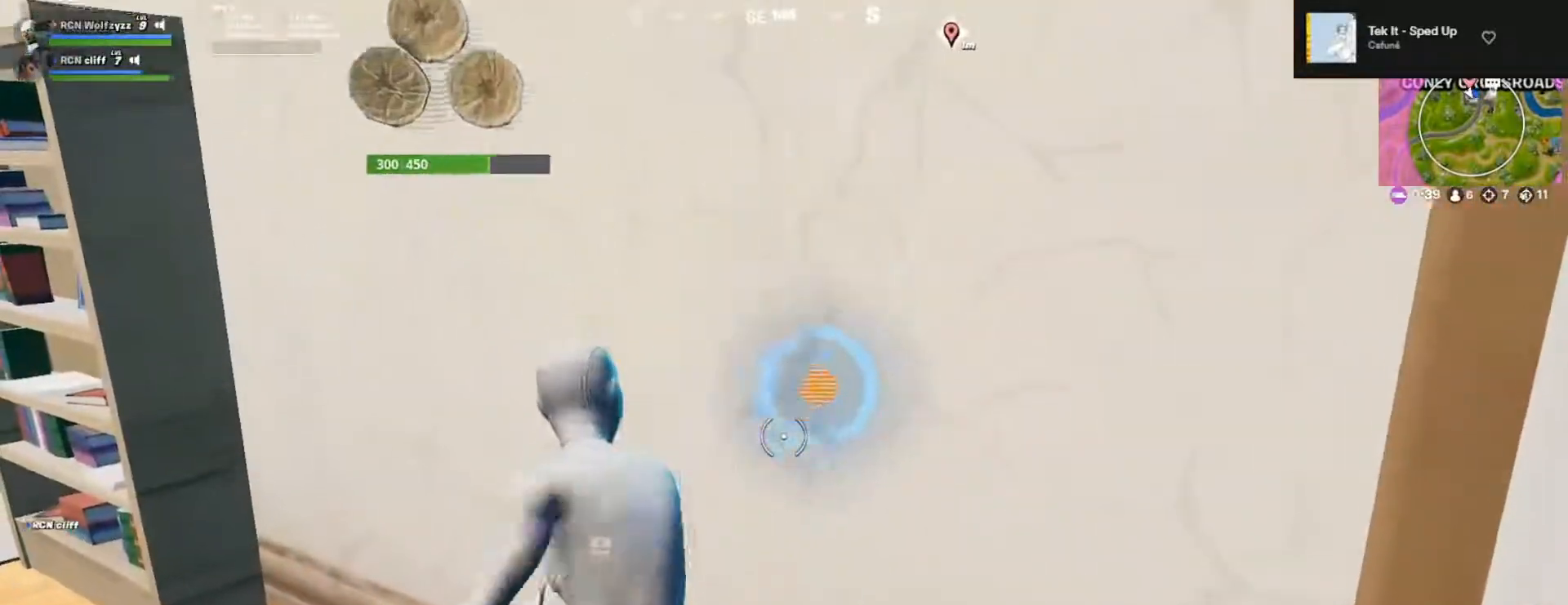
{"buttons": ["R2"], "left_stick": "left", "right_stick": "center", "events": [[433, "left_stick", "left"]]}
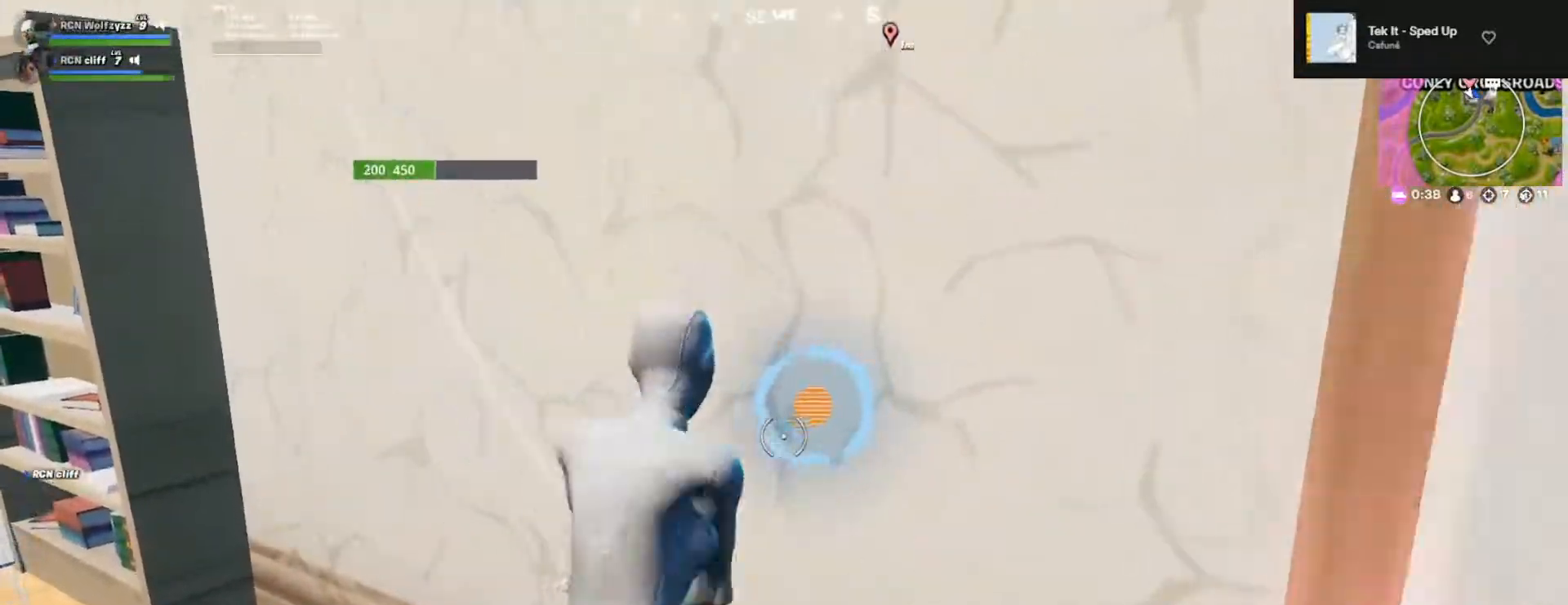
{"buttons": ["R2"], "left_stick": "left", "right_stick": "center", "events": [[50, "left_stick", "down-right"], [167, "left_stick", "left"], [283, "left_stick", "right"], [417, "left_stick", "left"]]}
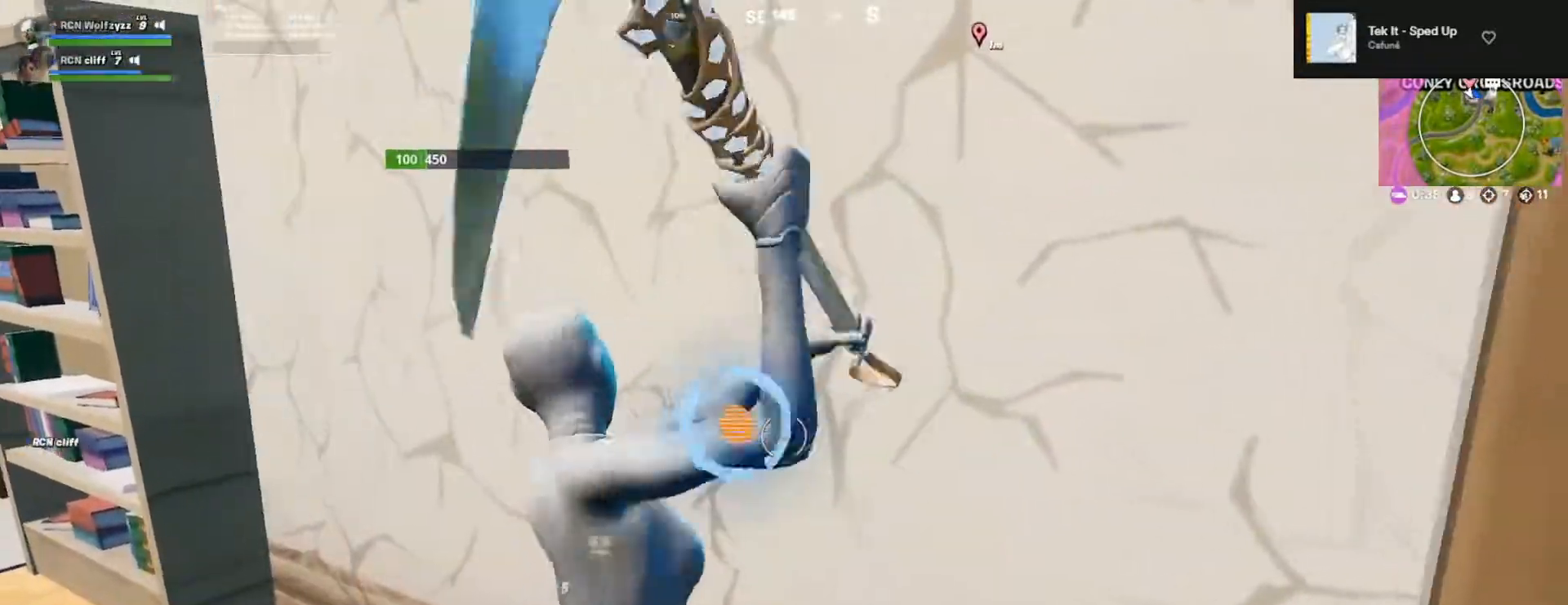
{"buttons": ["R1"], "left_stick": "up-right", "right_stick": "center", "events": [[100, "left_stick", "up-left"], [117, "R2", "up"], [283, "R3", "down"], [400, "R1", "down"], [400, "R3", "up"], [500, "left_stick", "up-right"]]}
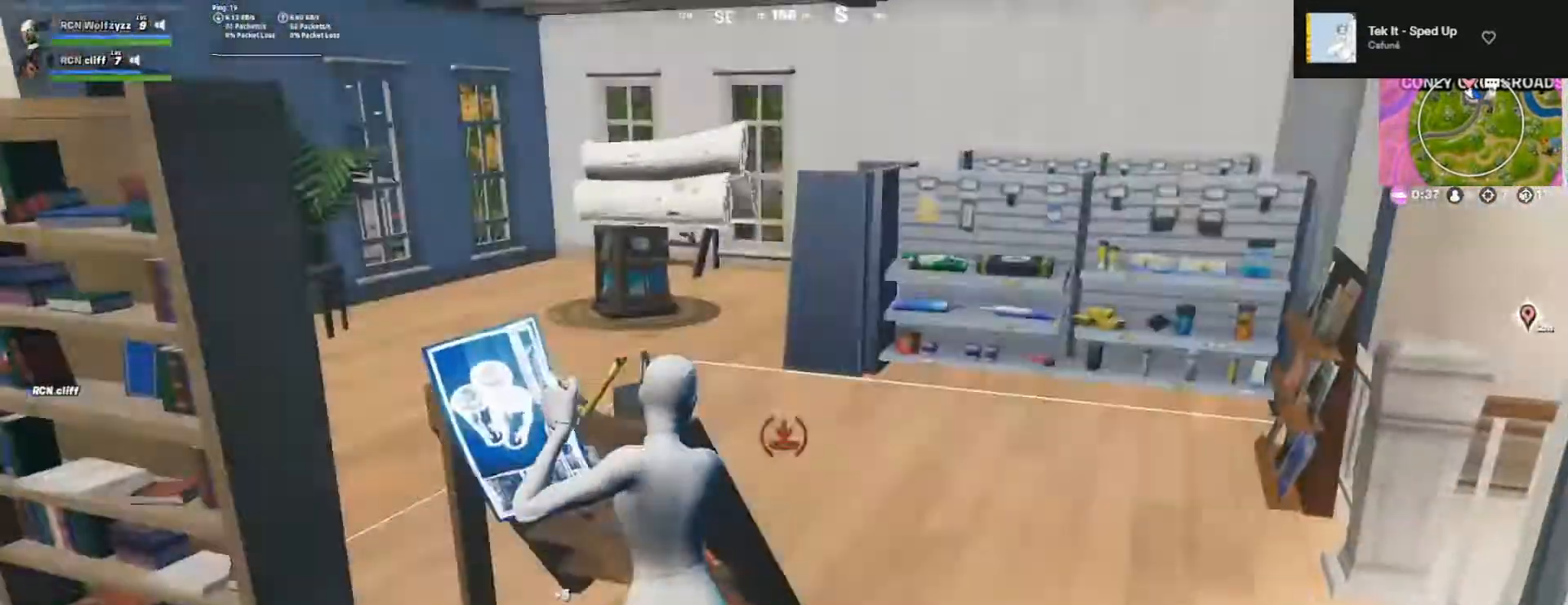
{"buttons": ["R1"], "left_stick": "up-right", "right_stick": "left", "events": [[67, "left_stick", "right"], [267, "left_stick", "up-right"], [333, "R3", "down"], [367, "R1", "up"], [400, "R3", "up"], [467, "R1", "down"], [467, "right_stick", "left"]]}
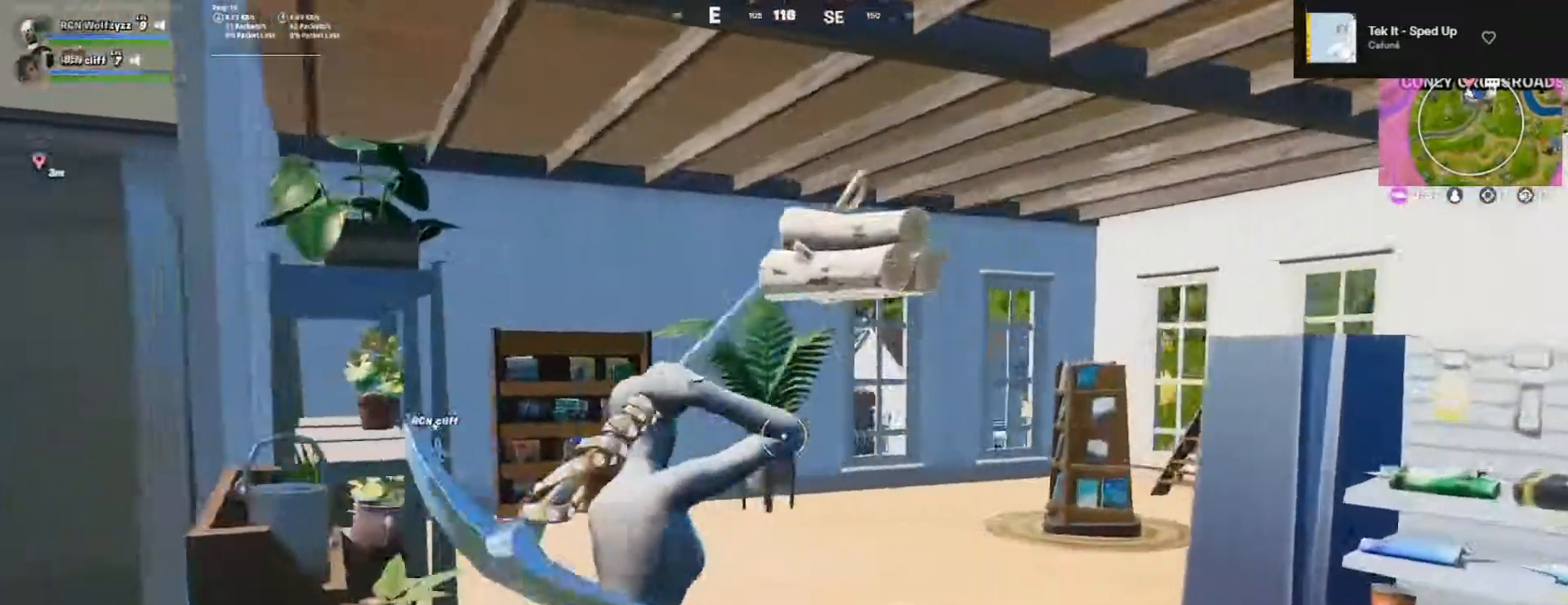
{"buttons": ["R1"], "left_stick": "up-right", "right_stick": "center", "events": [[83, "R1", "up"], [83, "right_stick", "center"], [117, "left_stick", "up"], [467, "left_stick", "up-right"], [500, "R1", "down"]]}
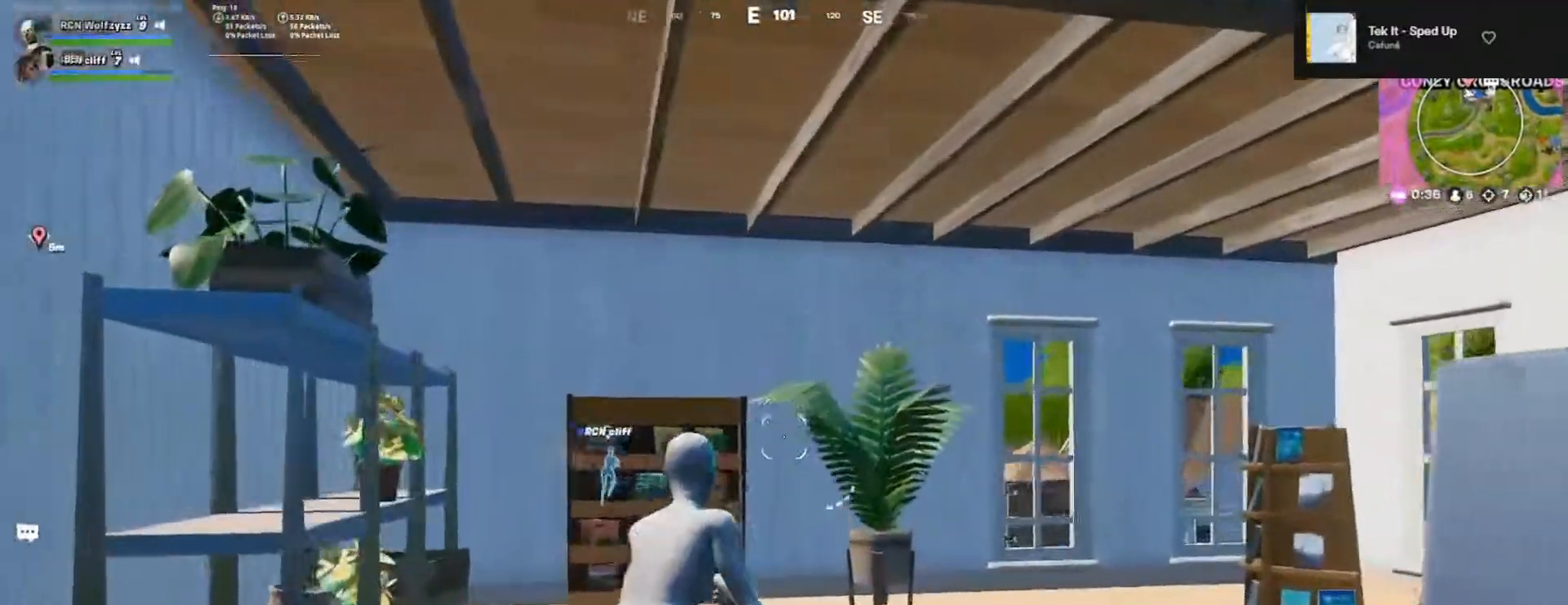
{"buttons": ["R1", "R2"], "left_stick": "right", "right_stick": "center", "events": [[100, "R1", "up"], [233, "left_stick", "up-left"], [283, "R2", "down"], [500, "R1", "down"], [500, "left_stick", "right"]]}
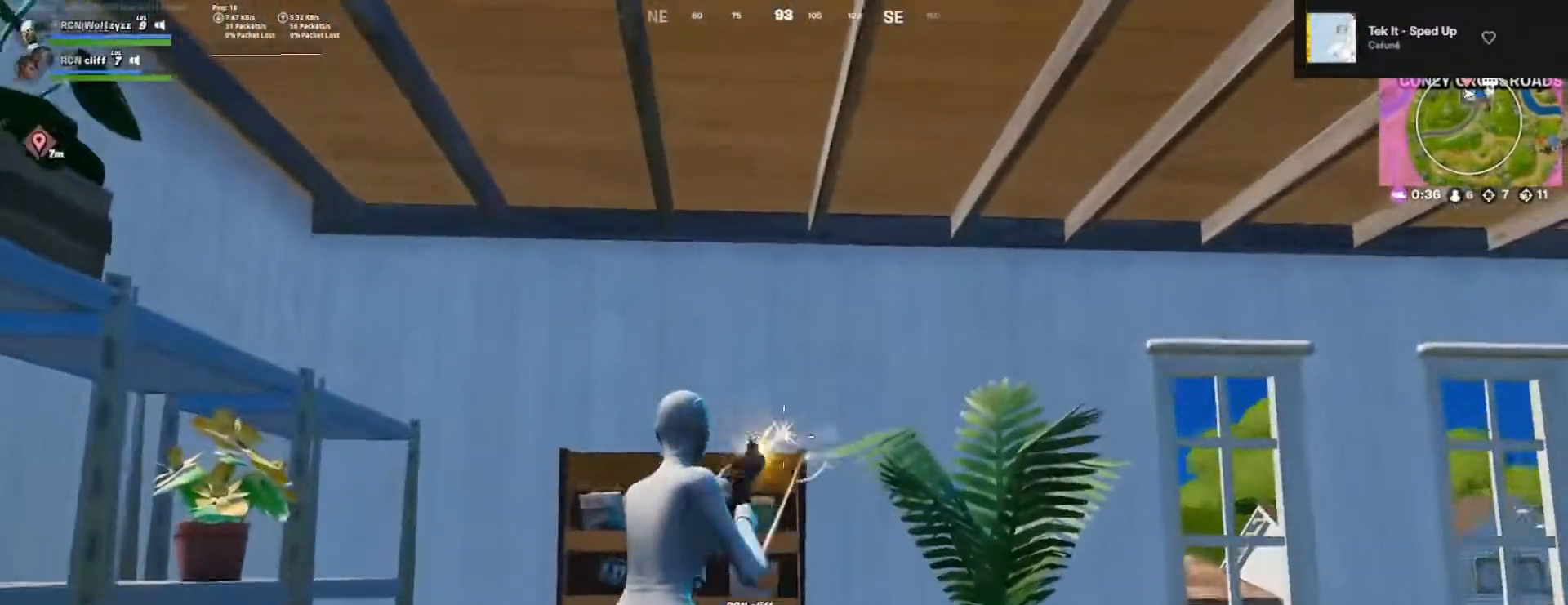
{"buttons": ["R1", "R2"], "left_stick": "up", "right_stick": "center", "events": [[133, "R1", "up"], [183, "left_stick", "down"], [267, "R1", "down"], [267, "left_stick", "left"], [333, "left_stick", "up"]]}
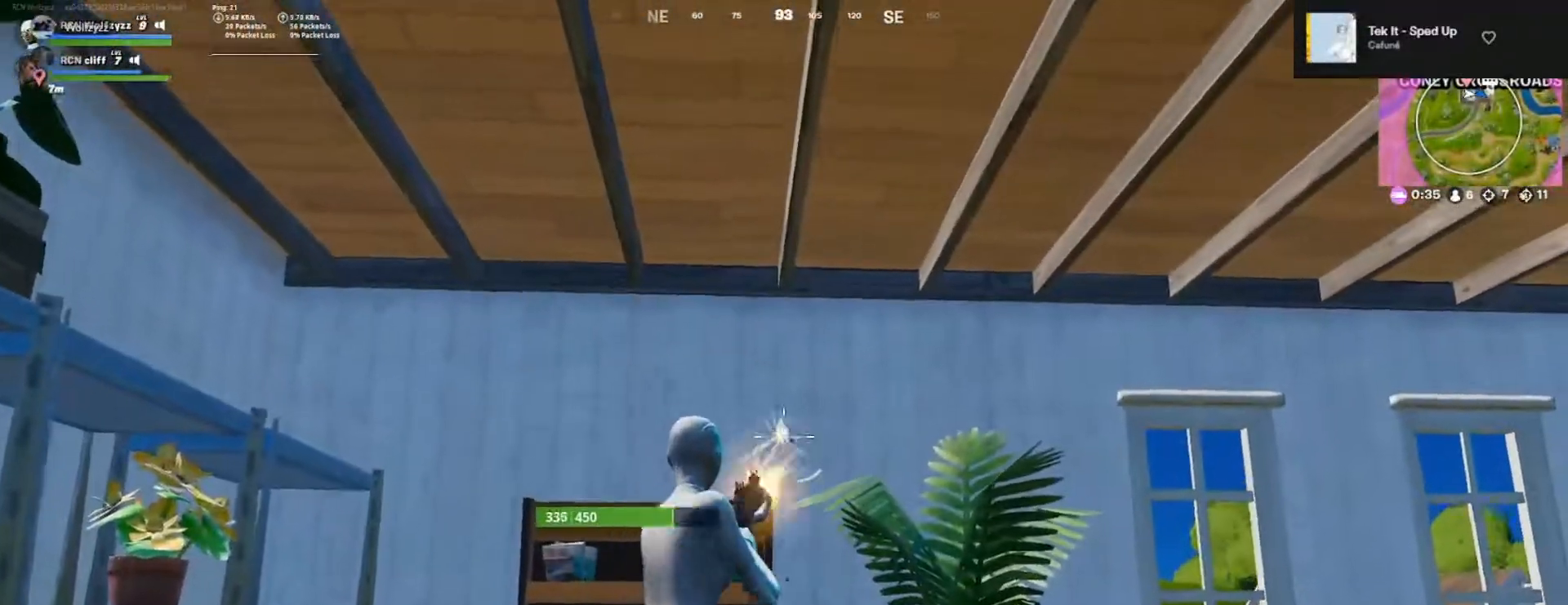
{"buttons": ["R2"], "left_stick": "up", "right_stick": "center"}
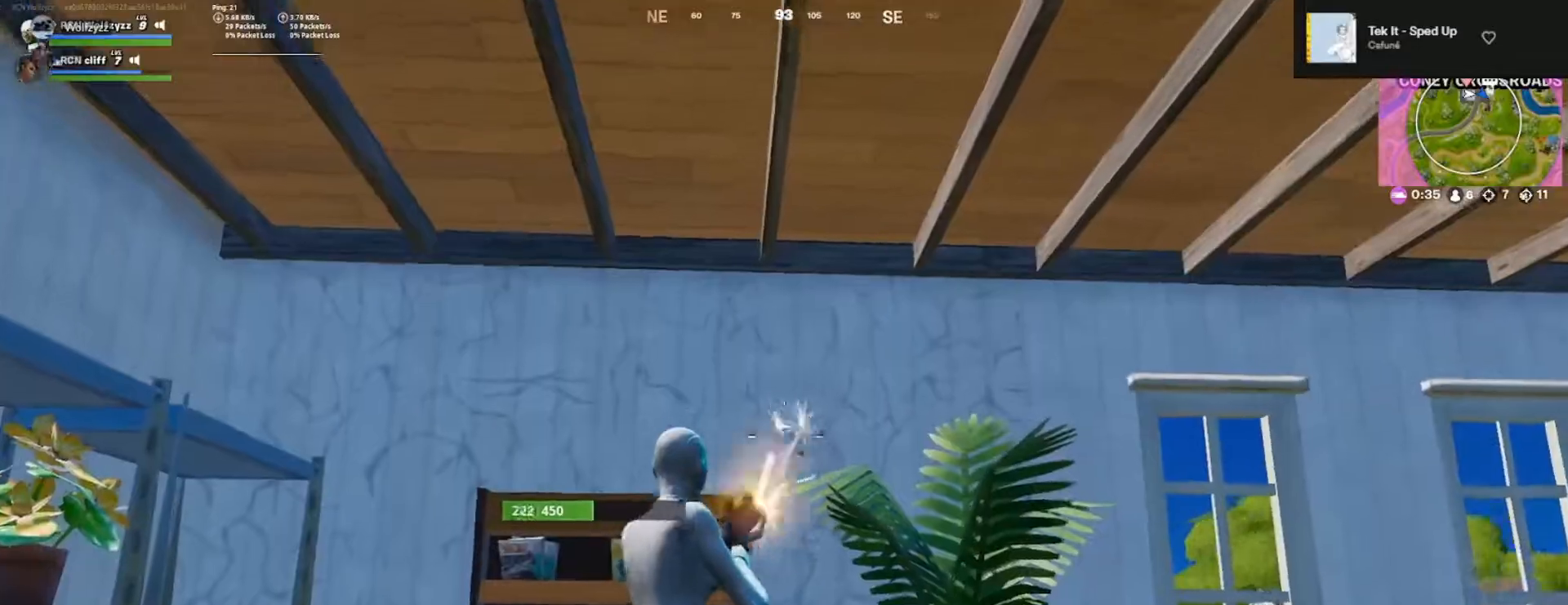
{"buttons": ["R2"], "left_stick": "up", "right_stick": "center", "events": [[267, "left_stick", "up-right"], [417, "left_stick", "up"]]}